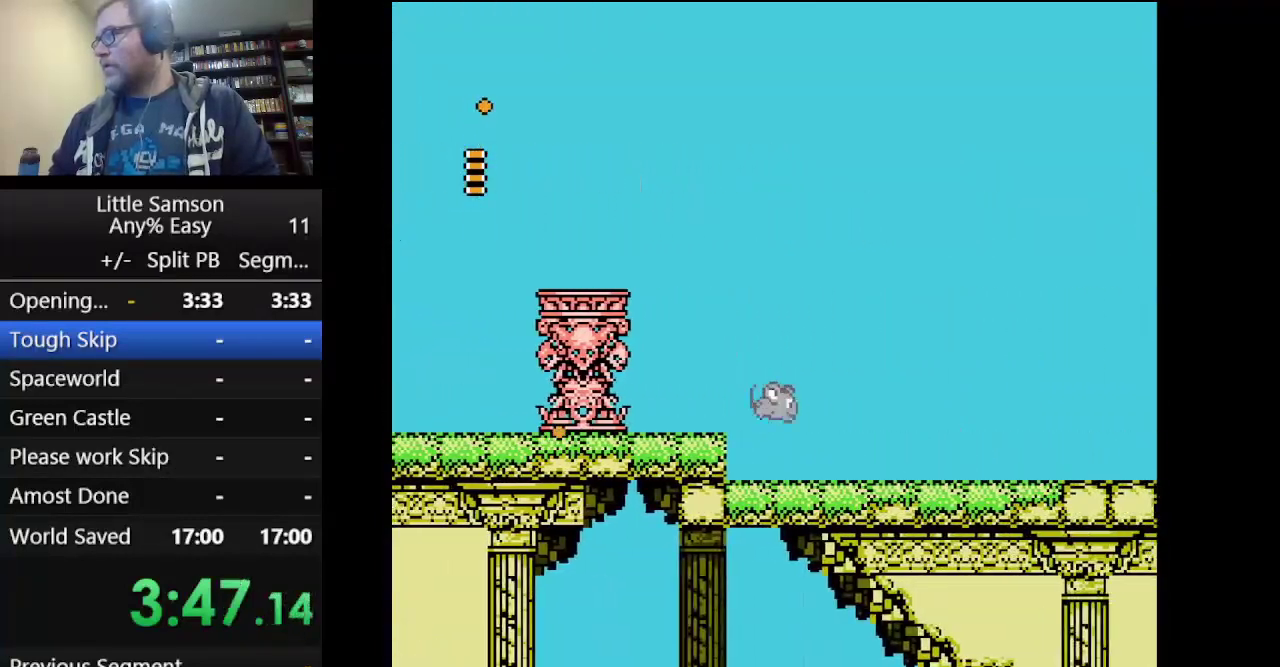
Gameplay with a controller (Nintendo layout); each line is a JSON object with the inputs held at the frame after it. "events" lists button and stick changes between this image and that frame as [ms after this image, input, new state], when the widget could be followed in between. Not read: L3 R3.
{"buttons": ["DPAD_RIGHT"], "events": []}
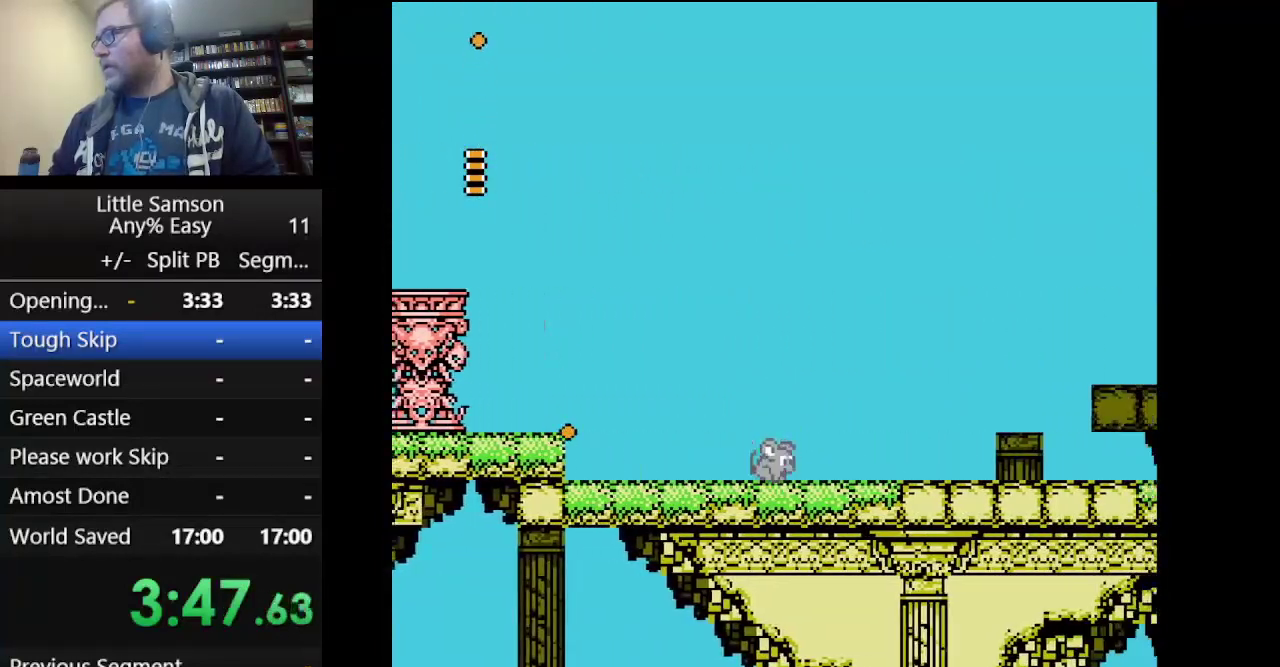
{"buttons": ["DPAD_RIGHT"], "events": []}
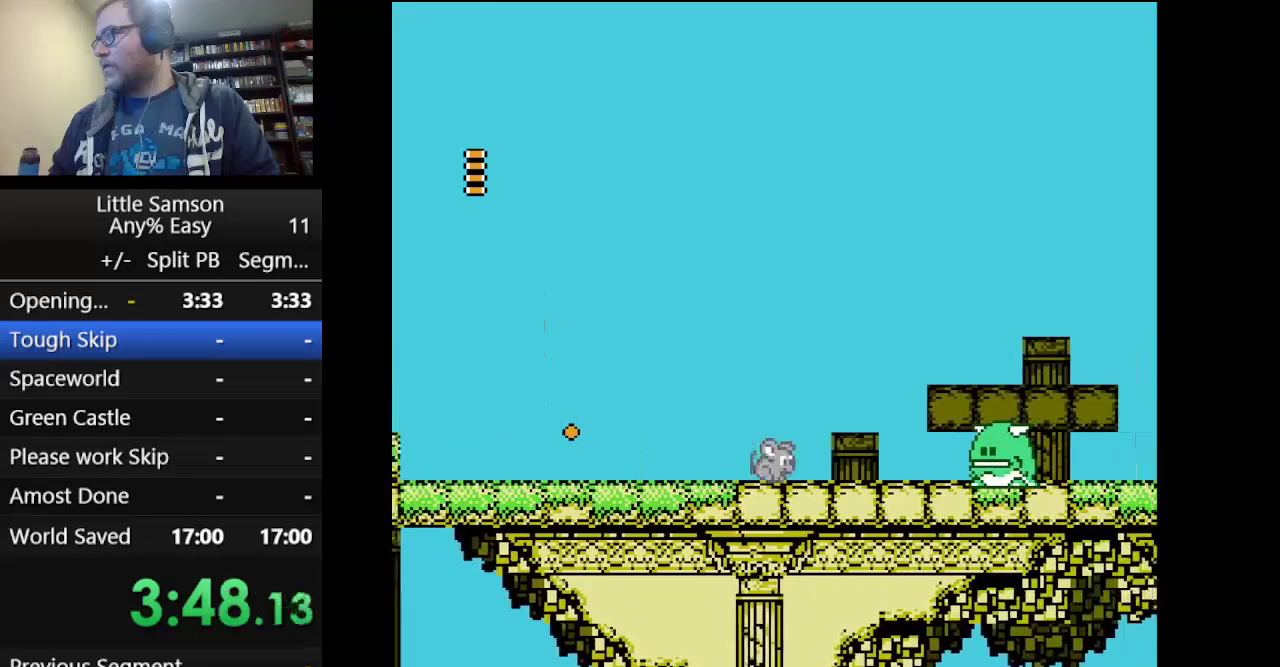
{"buttons": ["DPAD_RIGHT"], "events": [[167, "A", "down"], [375, "A", "up"]]}
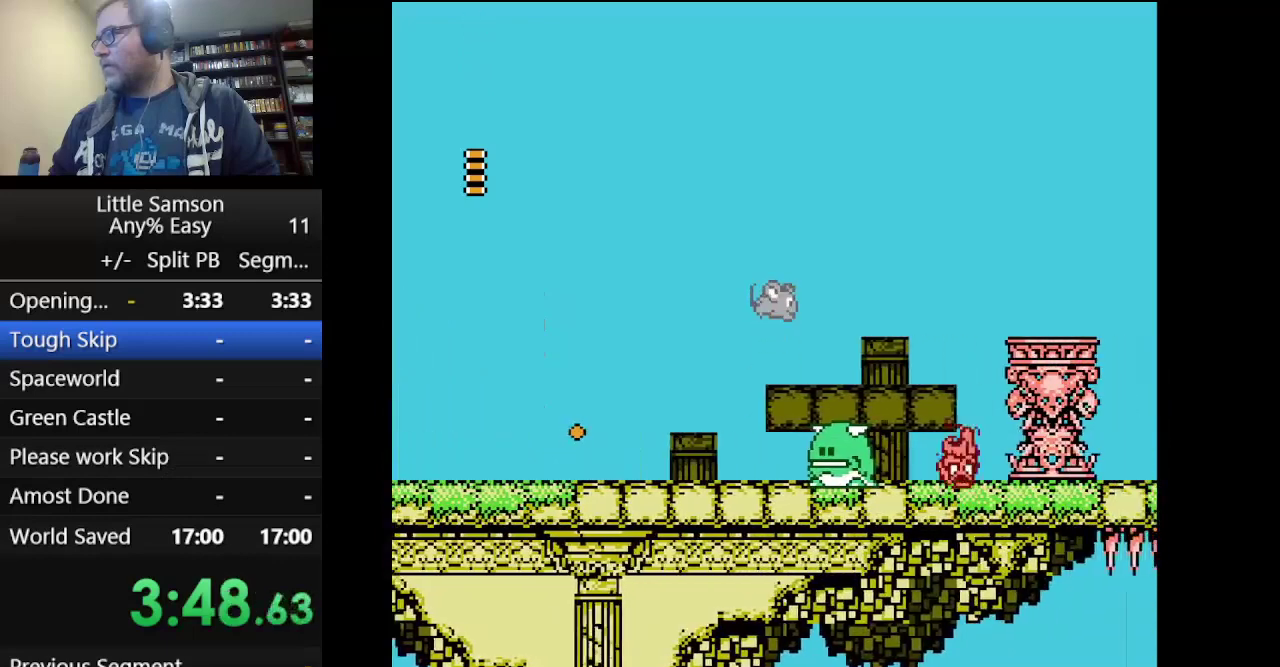
{"buttons": ["DPAD_LEFT"], "events": [[125, "DPAD_LEFT", "down"], [125, "DPAD_RIGHT", "up"], [209, "DPAD_LEFT", "up"], [376, "DPAD_LEFT", "down"]]}
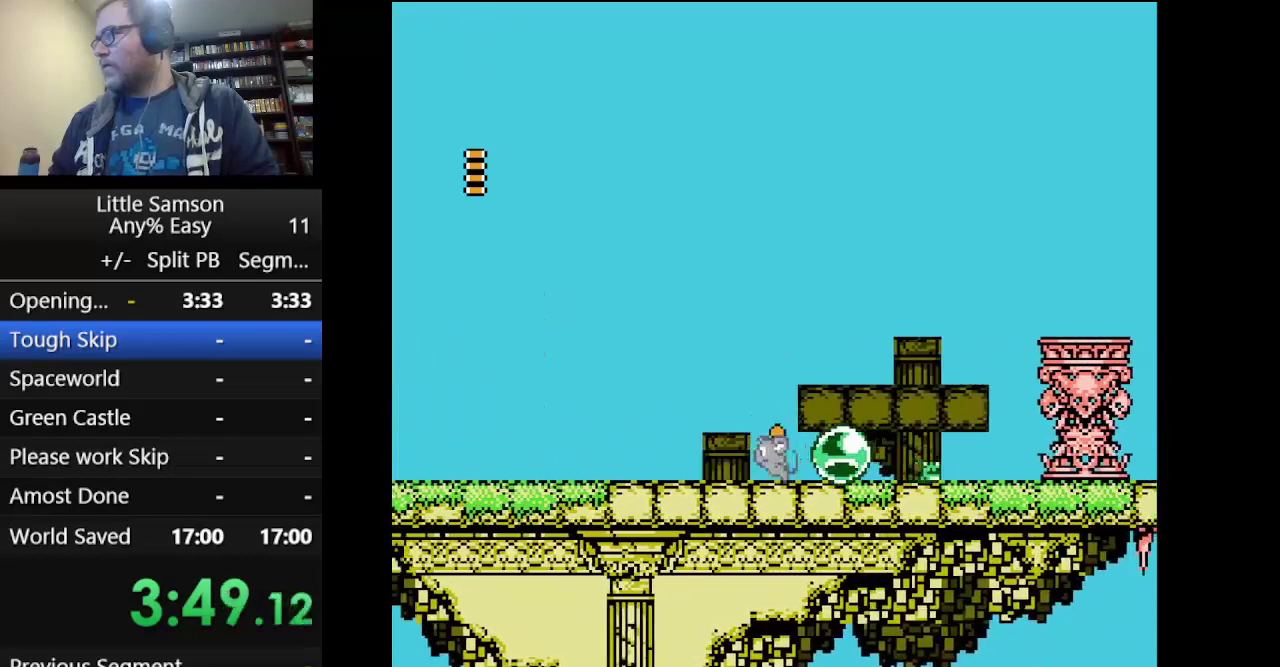
{"buttons": ["A", "DPAD_RIGHT"], "events": [[375, "A", "down"], [458, "DPAD_LEFT", "up"], [458, "DPAD_RIGHT", "down"]]}
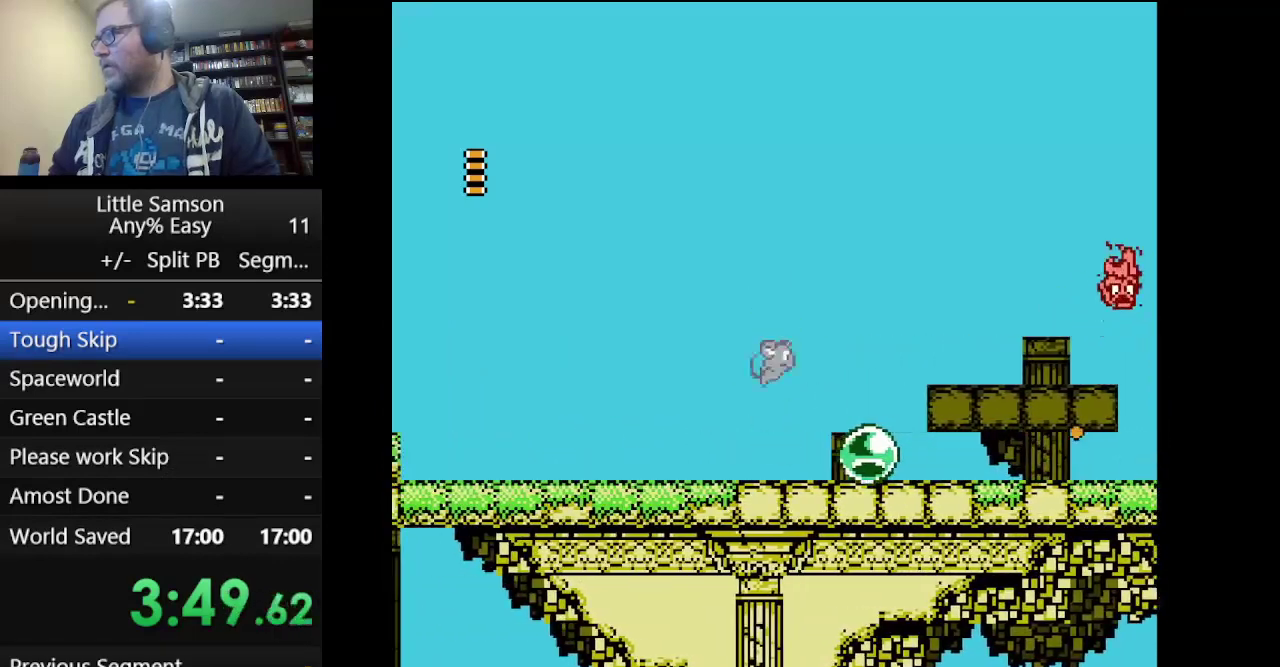
{"buttons": ["DPAD_RIGHT"], "events": [[167, "A", "up"]]}
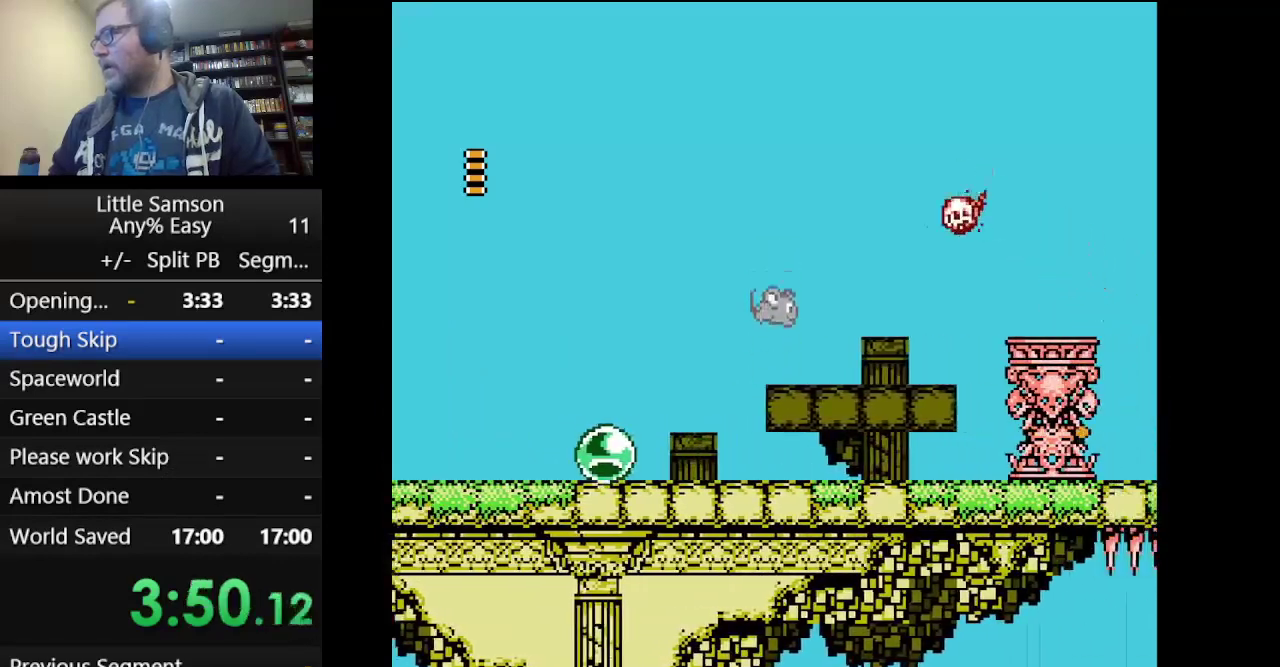
{"buttons": ["DPAD_RIGHT"], "events": []}
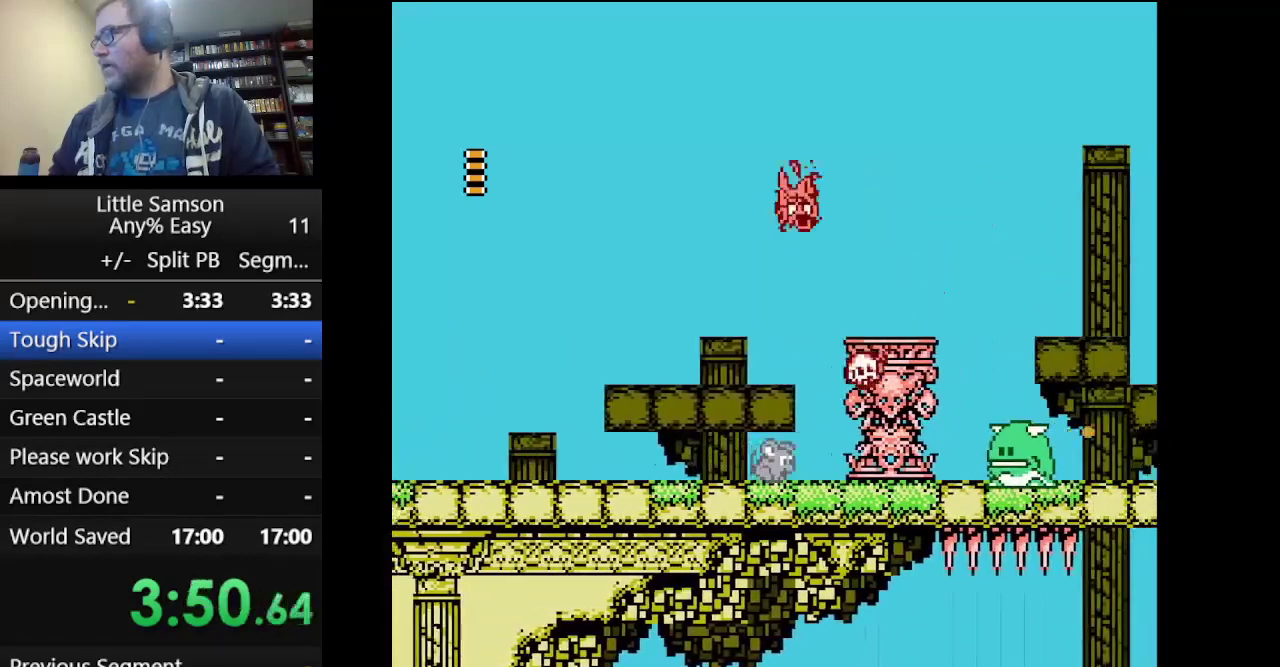
{"buttons": ["A", "DPAD_RIGHT"], "events": [[125, "DPAD_RIGHT", "up"], [250, "DPAD_RIGHT", "down"], [376, "A", "down"]]}
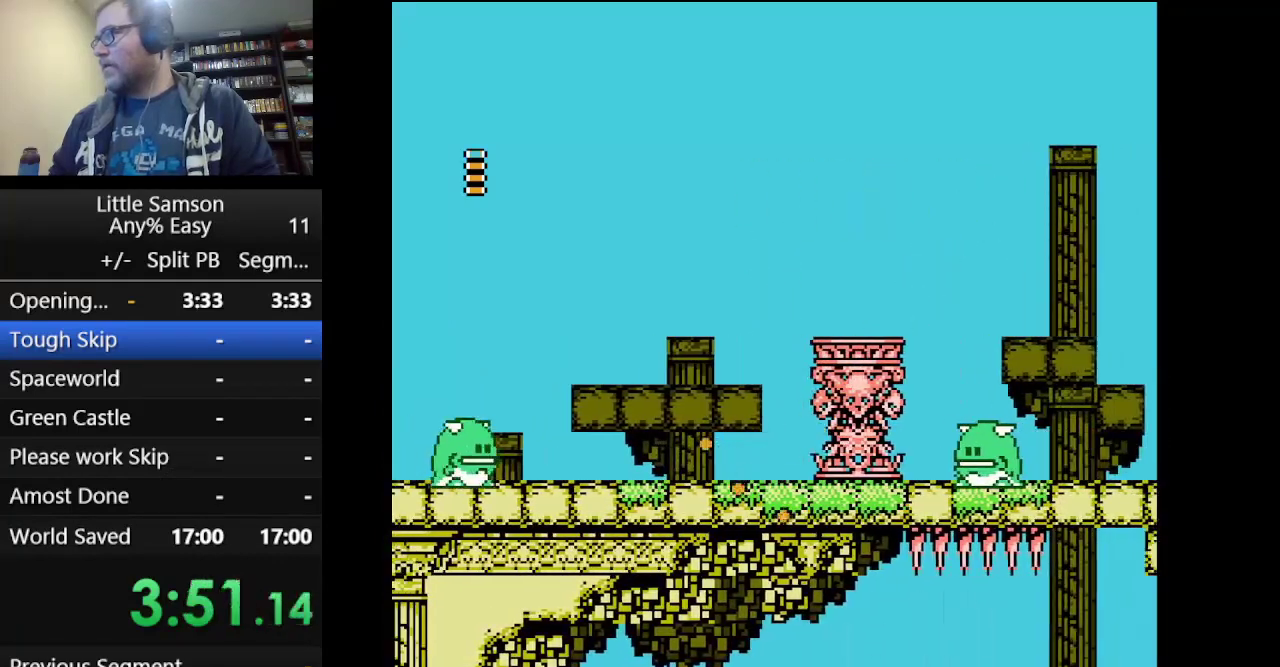
{"buttons": ["A", "DPAD_RIGHT"], "events": [[125, "A", "up"], [458, "A", "down"]]}
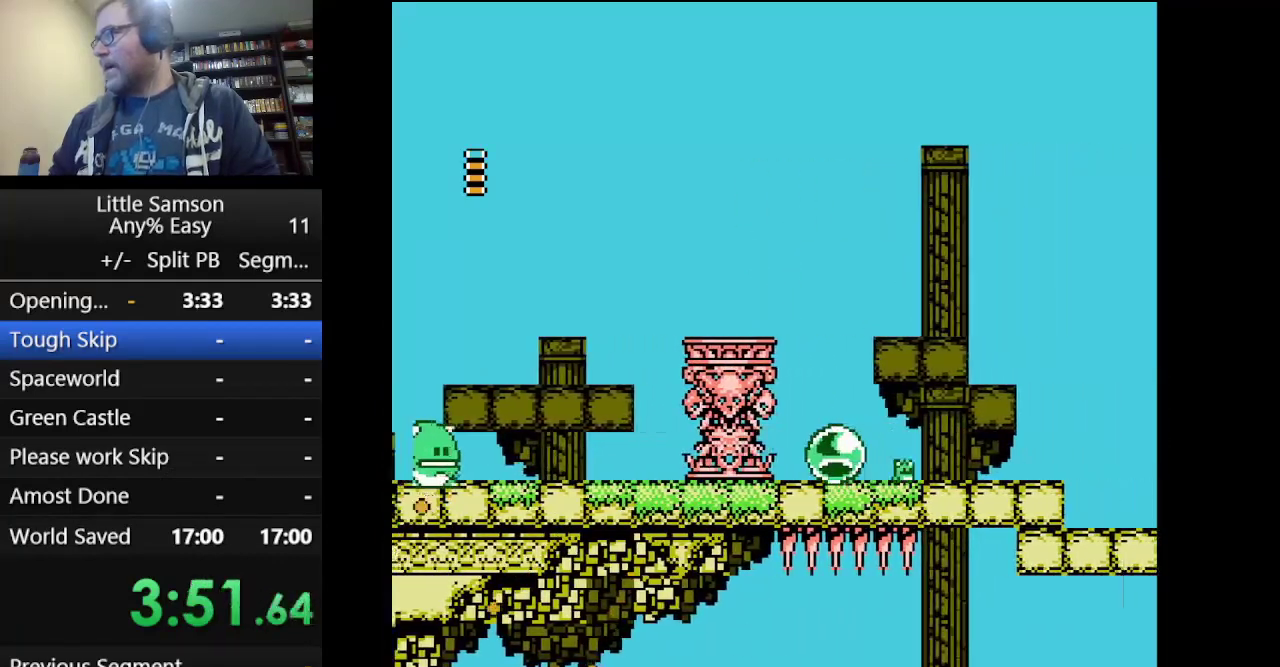
{"buttons": ["DPAD_RIGHT"], "events": [[417, "A", "up"]]}
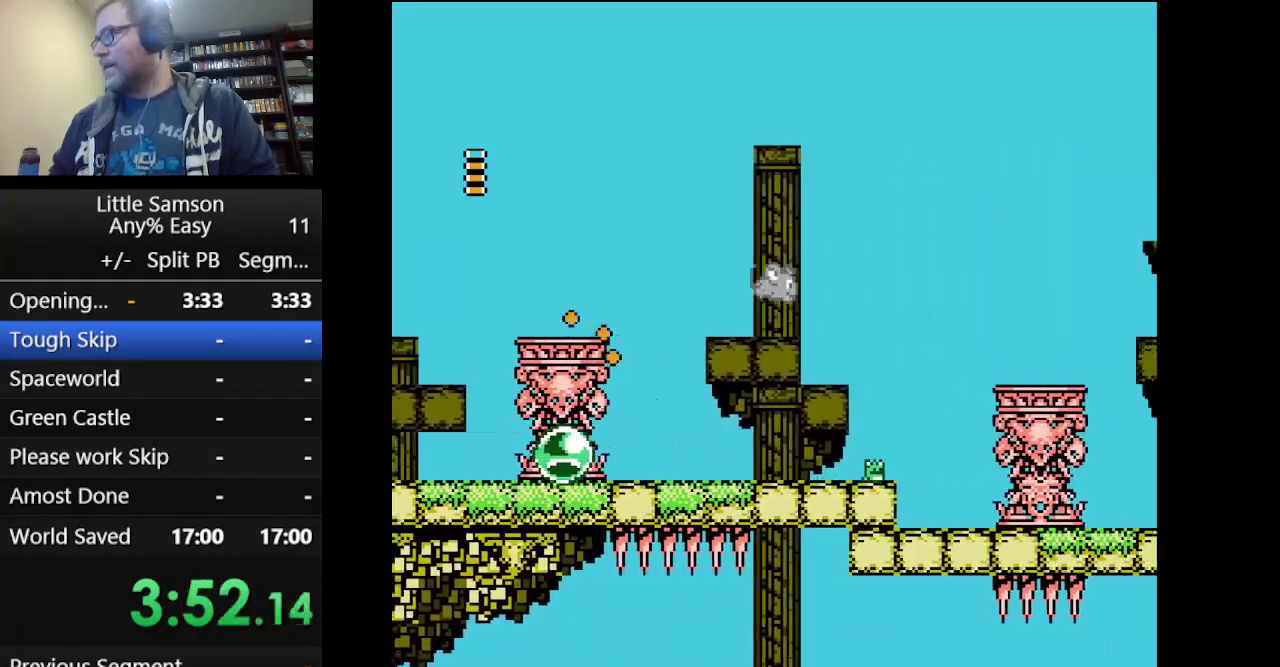
{"buttons": ["A", "DPAD_RIGHT"], "events": [[83, "DPAD_RIGHT", "up"], [167, "DPAD_RIGHT", "down"], [458, "A", "down"]]}
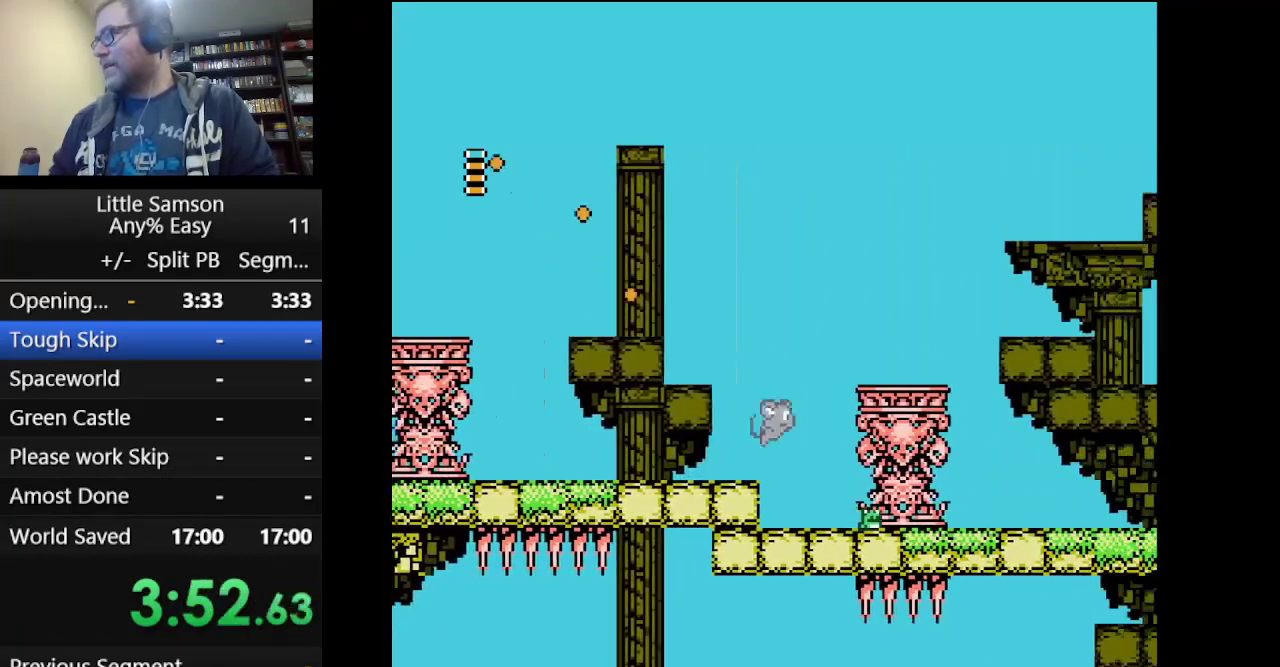
{"buttons": ["DPAD_RIGHT"], "events": [[84, "A", "up"]]}
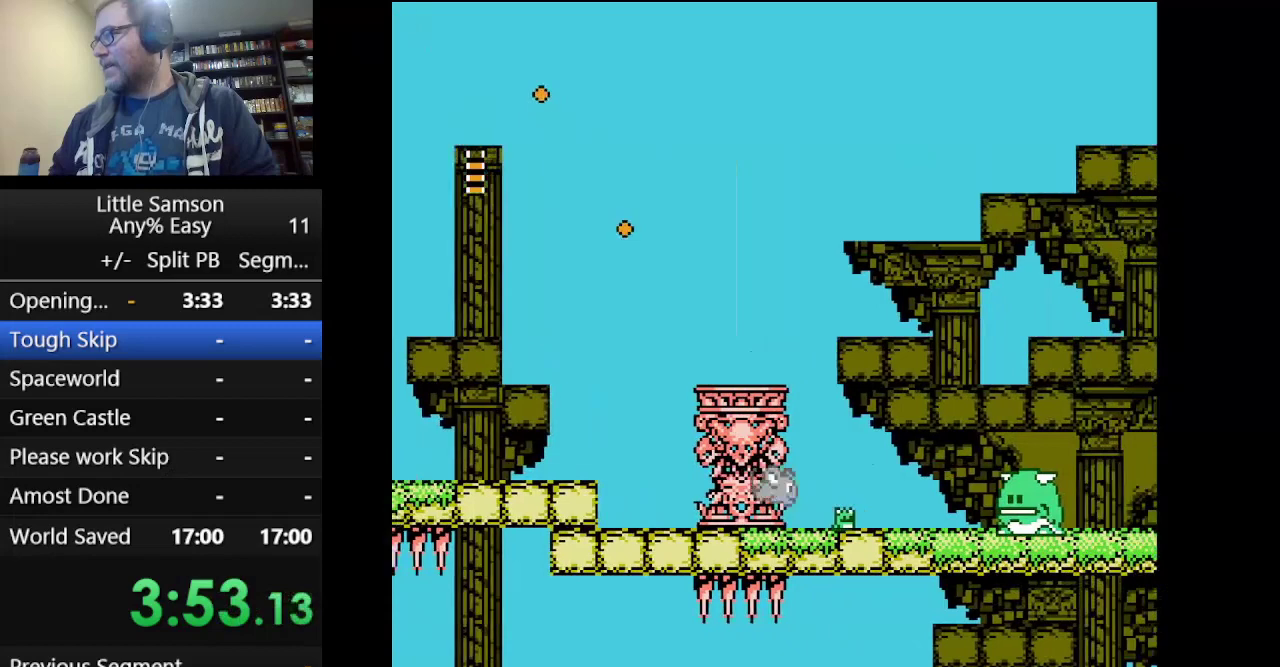
{"buttons": ["A", "DPAD_RIGHT"], "events": [[500, "A", "down"]]}
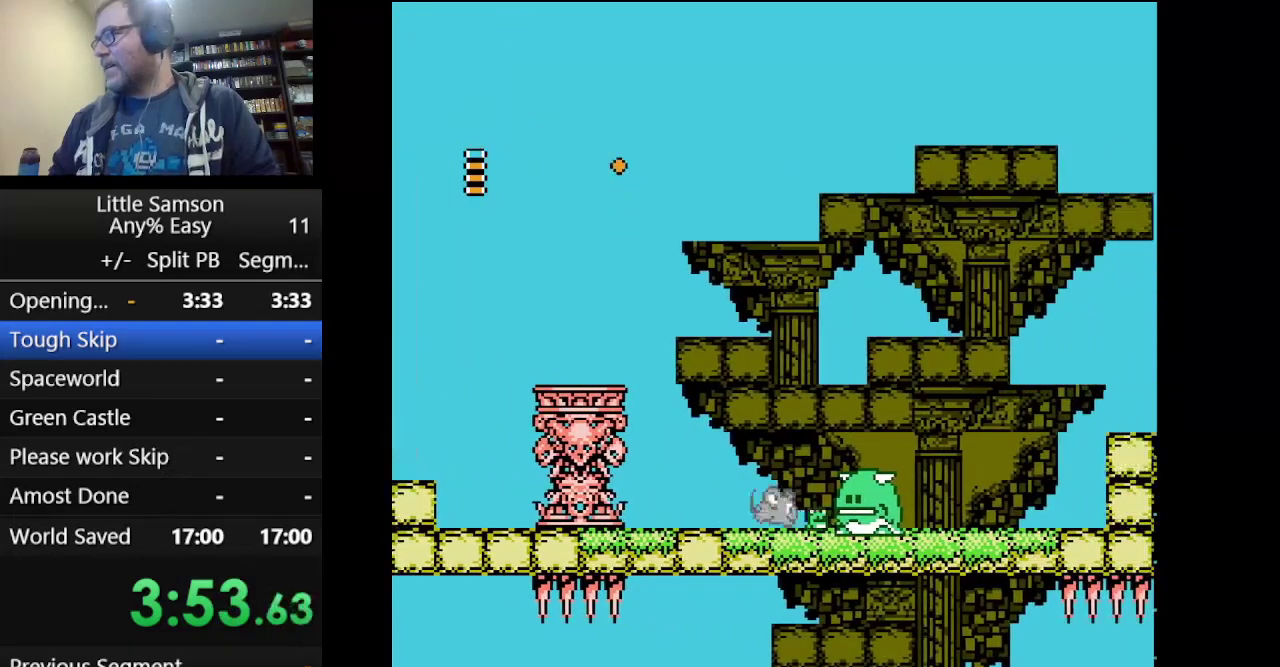
{"buttons": ["DPAD_RIGHT"], "events": [[459, "A", "up"]]}
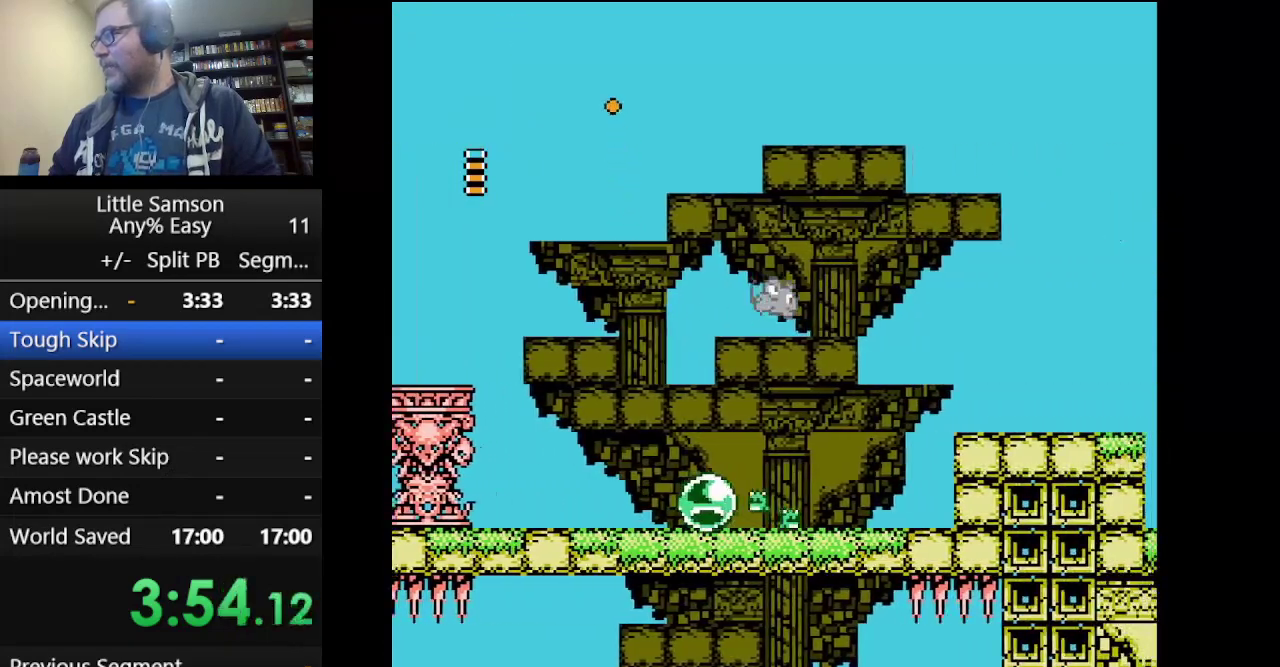
{"buttons": ["A", "DPAD_RIGHT"], "events": [[167, "DPAD_RIGHT", "up"], [333, "DPAD_RIGHT", "down"], [459, "A", "down"]]}
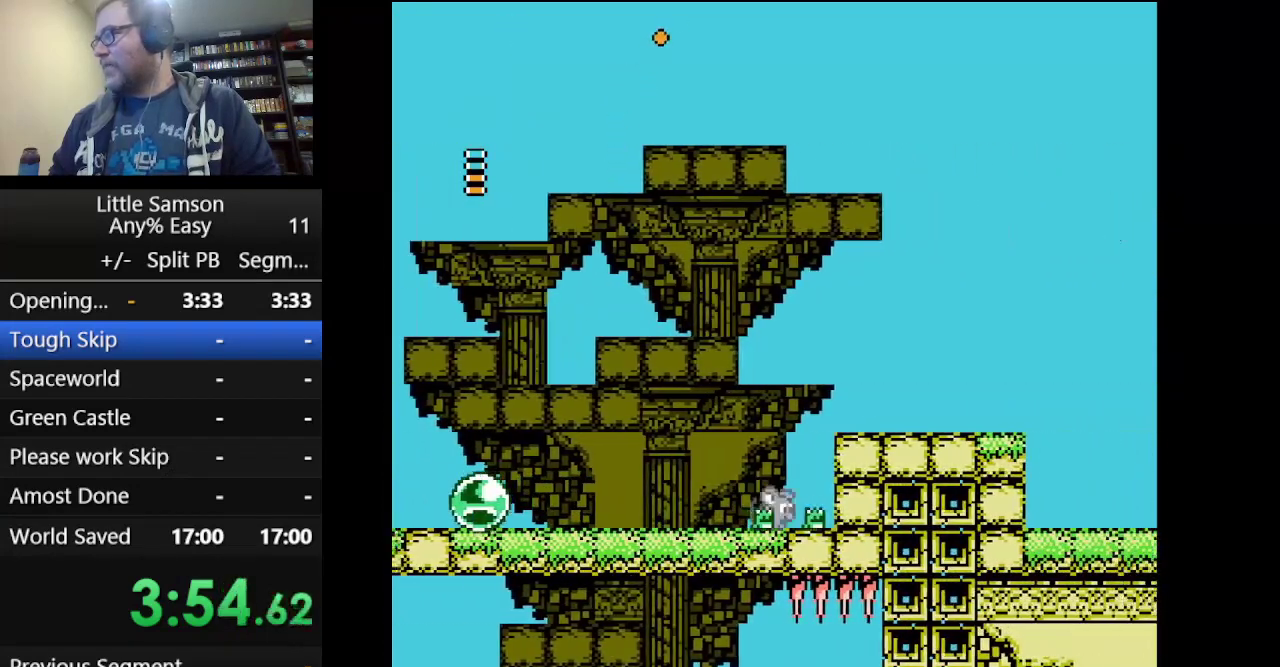
{"buttons": ["A", "DPAD_RIGHT"], "events": [[209, "A", "up"], [292, "A", "down"]]}
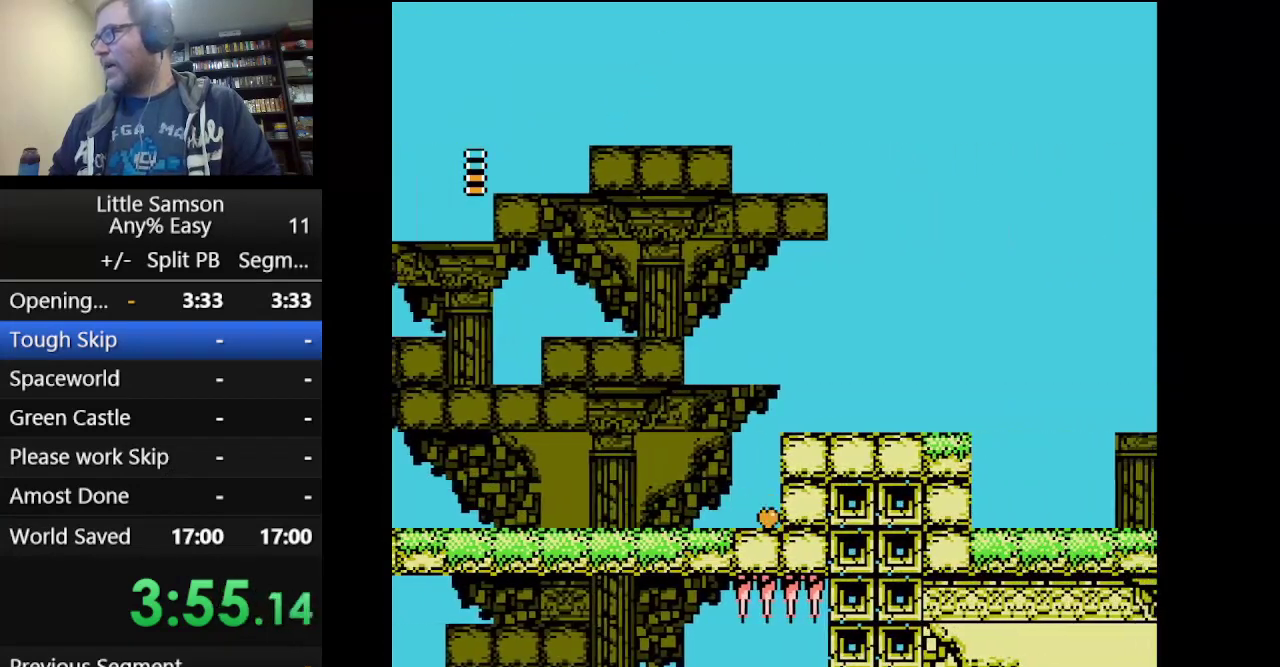
{"buttons": ["DPAD_RIGHT"], "events": [[208, "A", "up"]]}
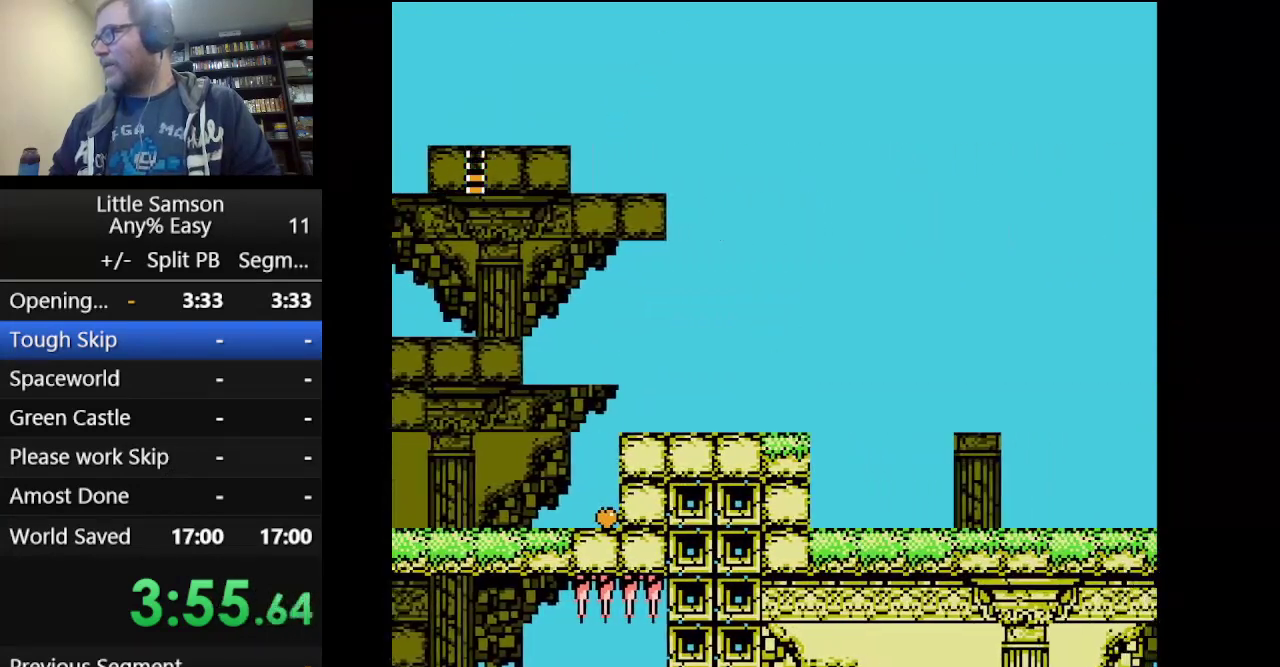
{"buttons": ["DPAD_RIGHT"], "events": []}
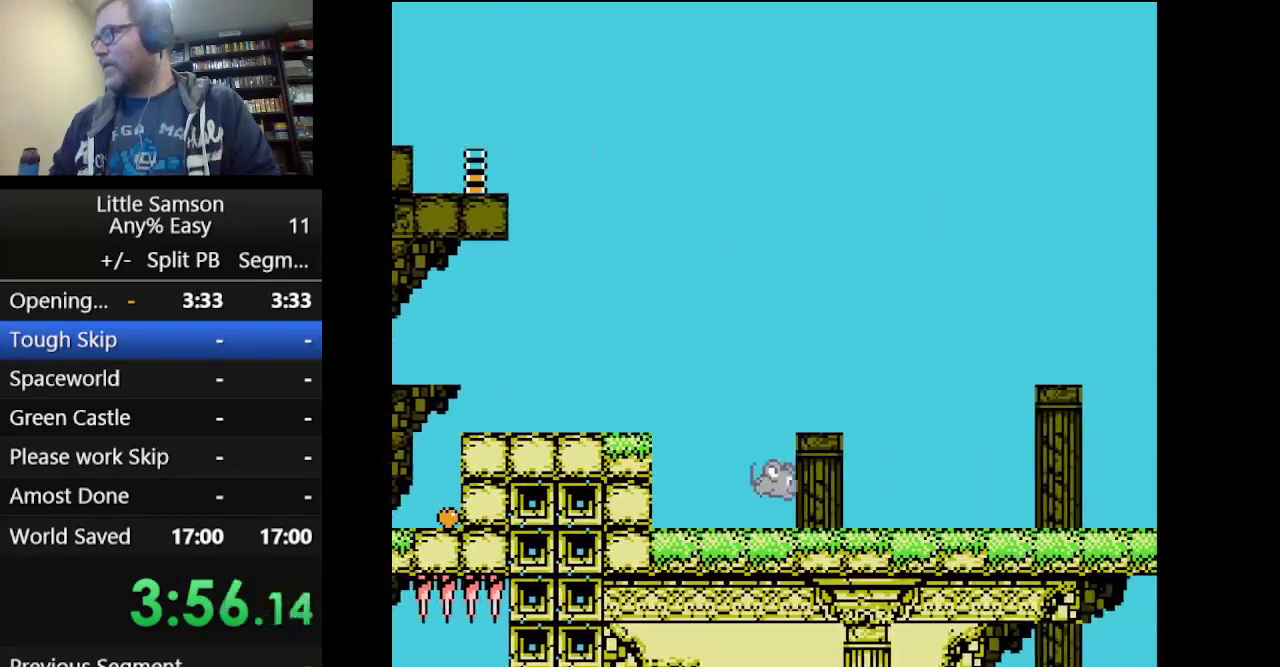
{"buttons": ["DPAD_RIGHT"], "events": []}
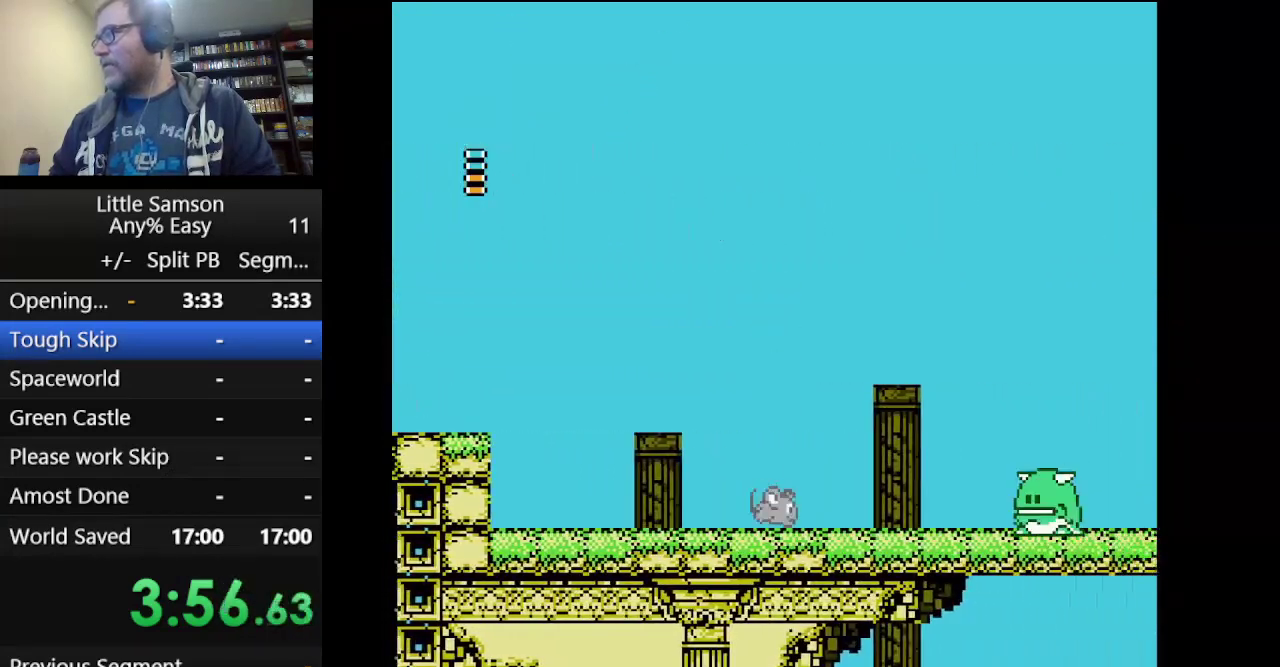
{"buttons": ["A", "DPAD_RIGHT"], "events": [[501, "A", "down"]]}
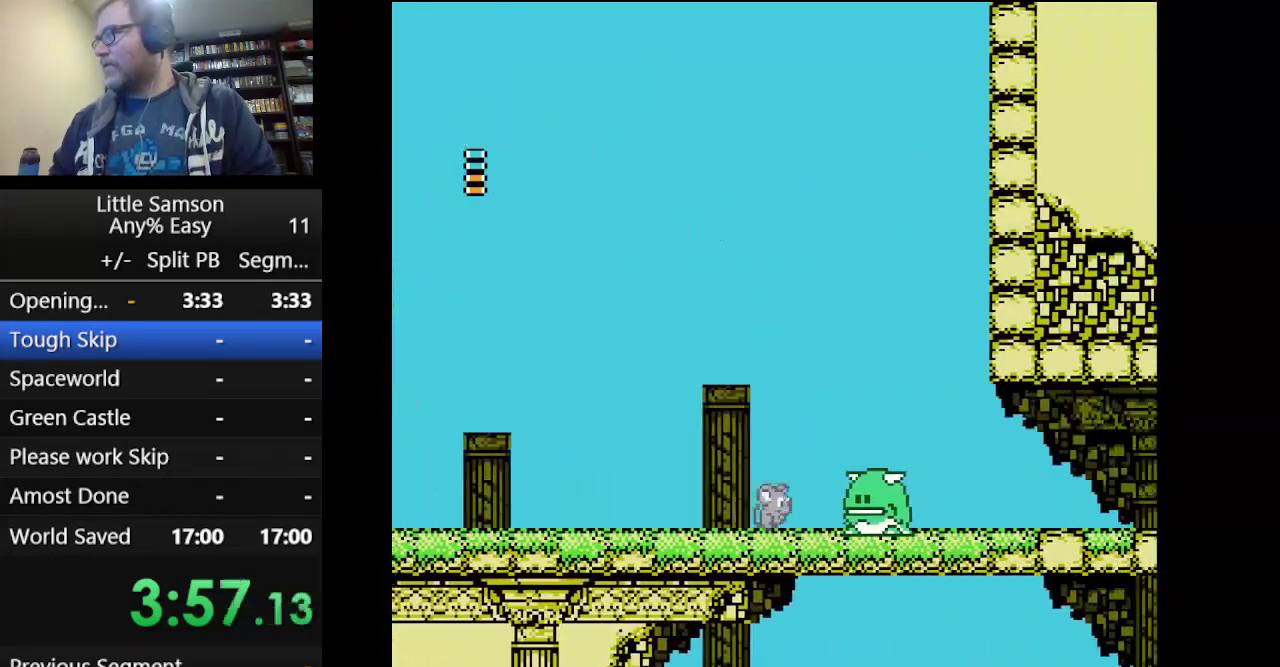
{"buttons": ["DPAD_RIGHT"], "events": [[250, "A", "up"]]}
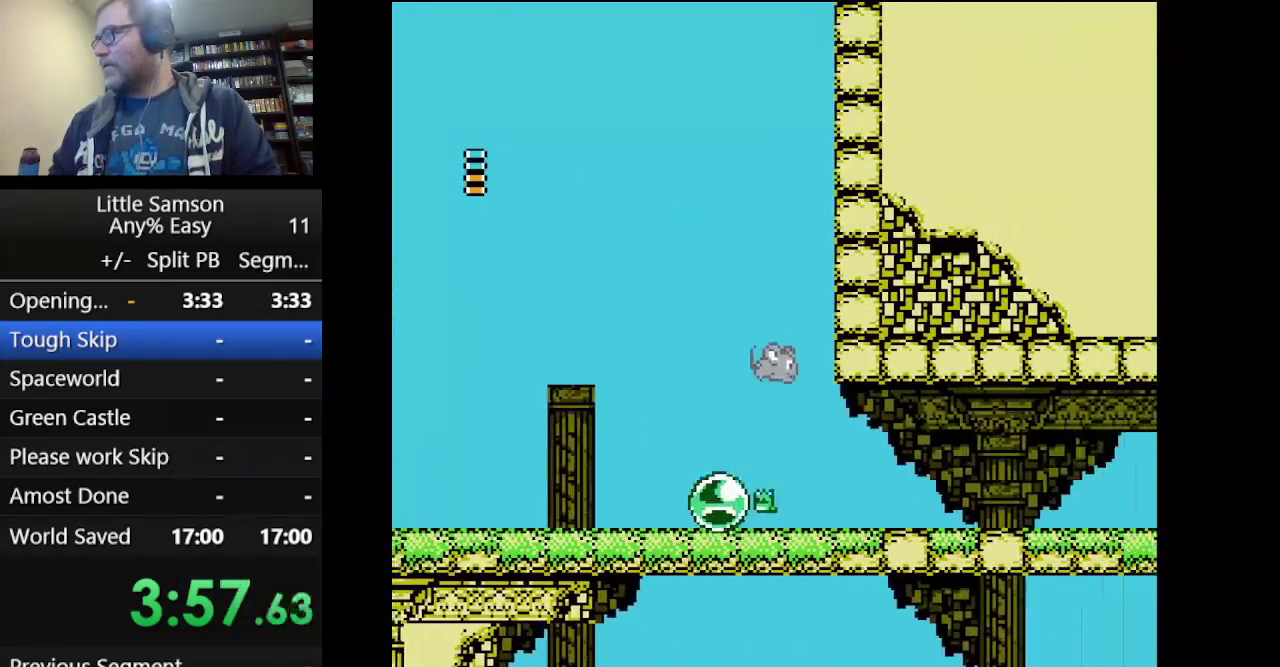
{"buttons": ["DPAD_RIGHT"], "events": []}
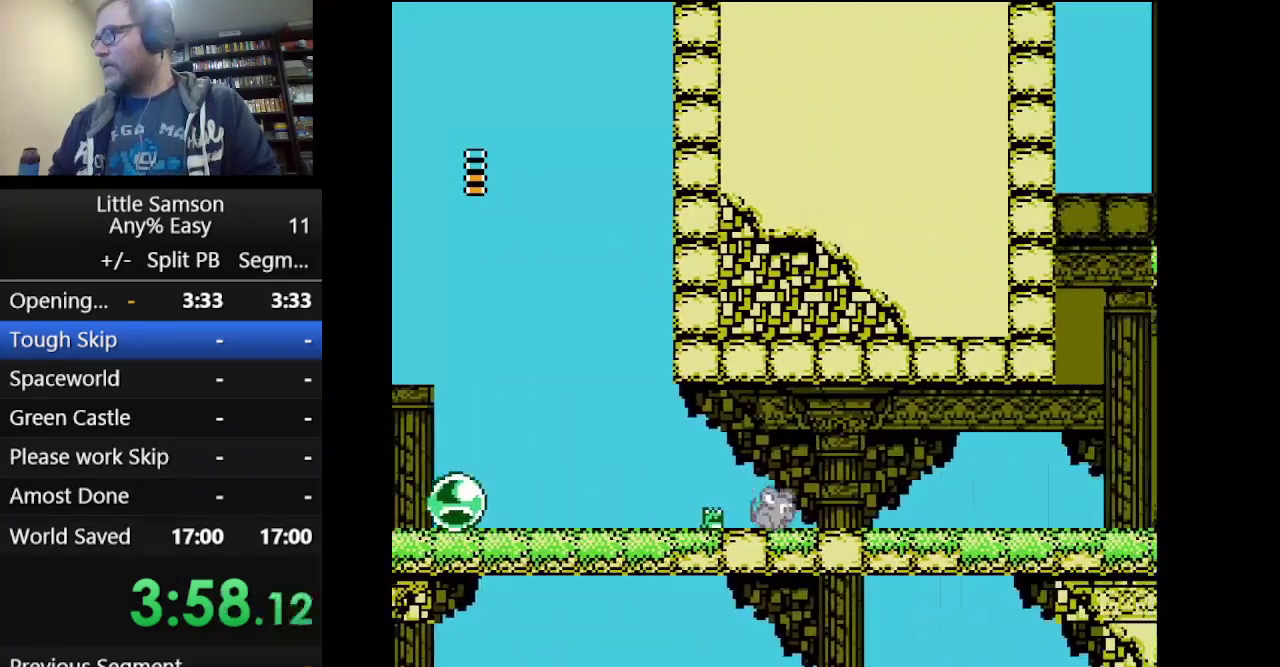
{"buttons": ["DPAD_RIGHT"], "events": []}
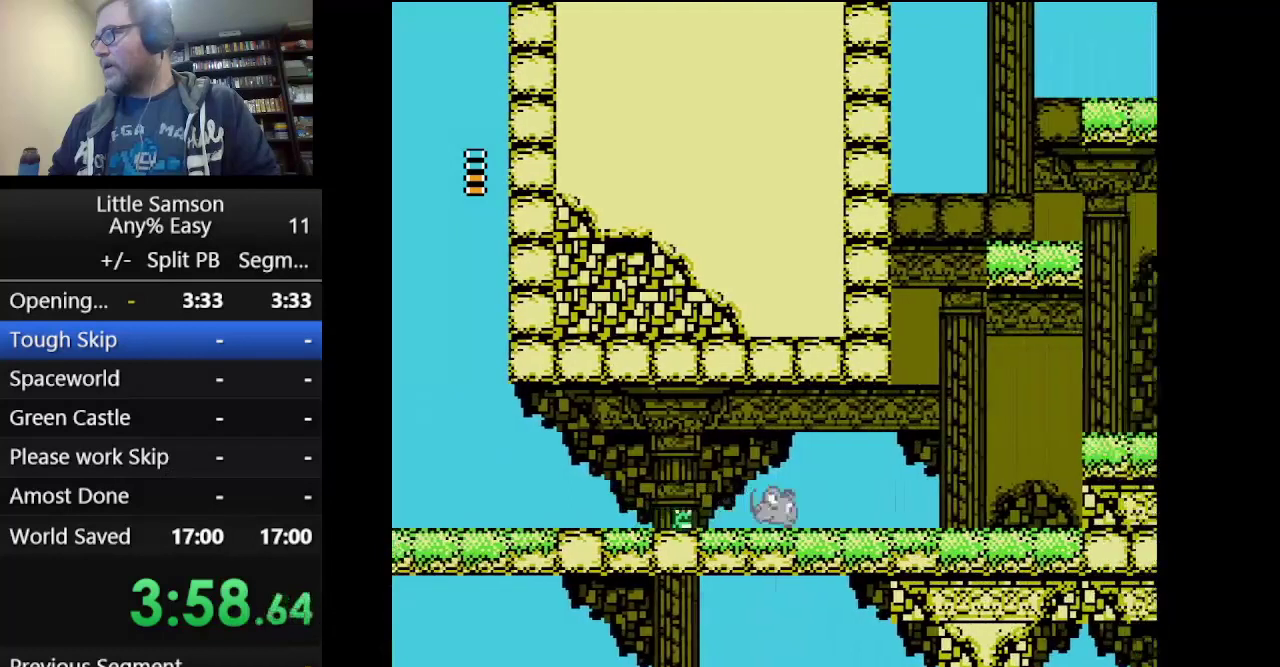
{"buttons": ["DPAD_RIGHT"], "events": []}
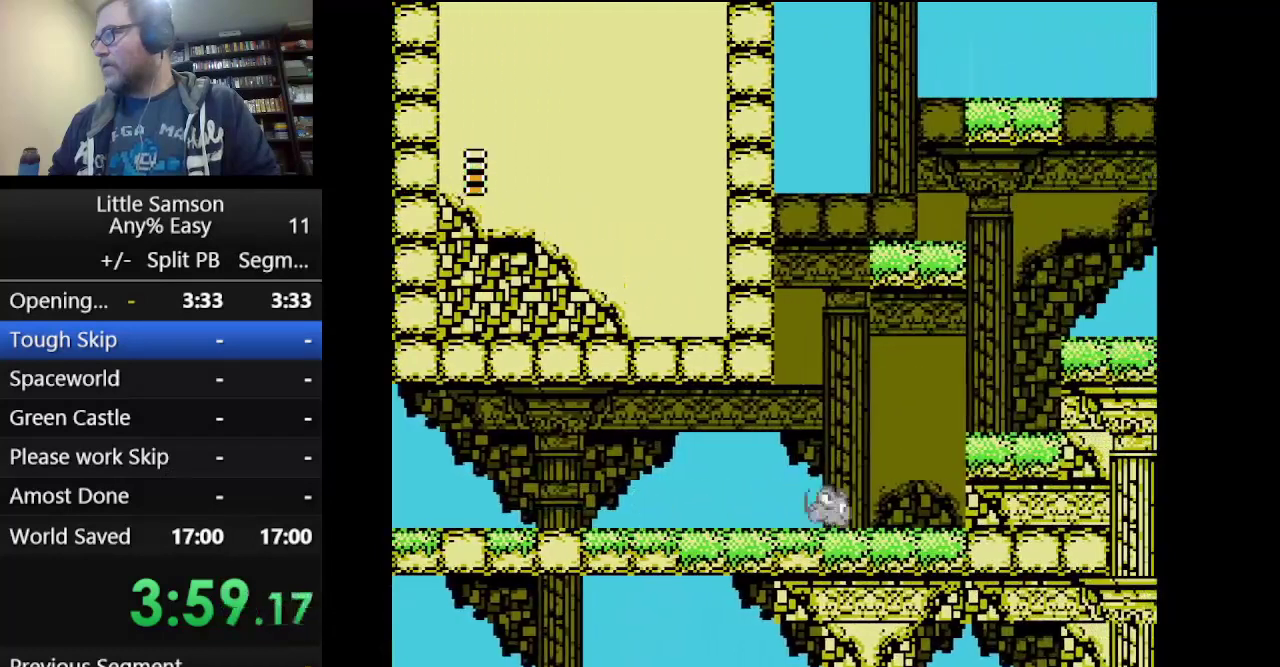
{"buttons": ["DPAD_LEFT"], "events": [[208, "A", "down"], [208, "DPAD_RIGHT", "up"], [292, "A", "up"], [292, "DPAD_LEFT", "down"]]}
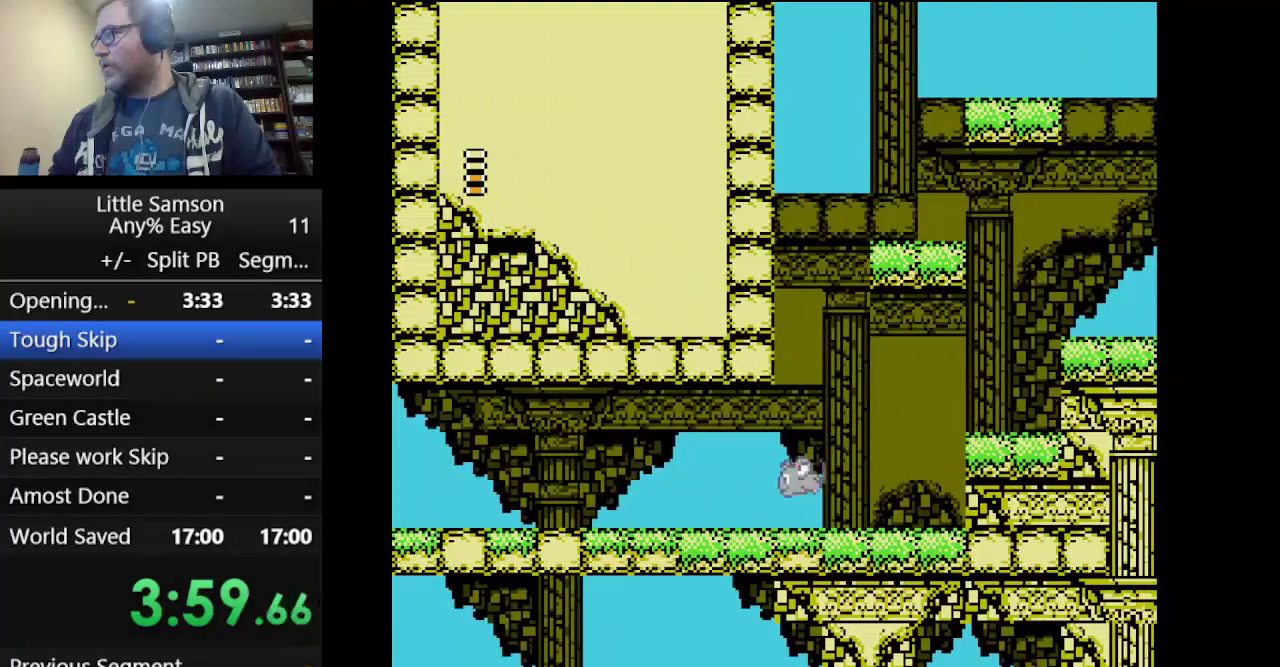
{"buttons": ["DPAD_LEFT"], "events": []}
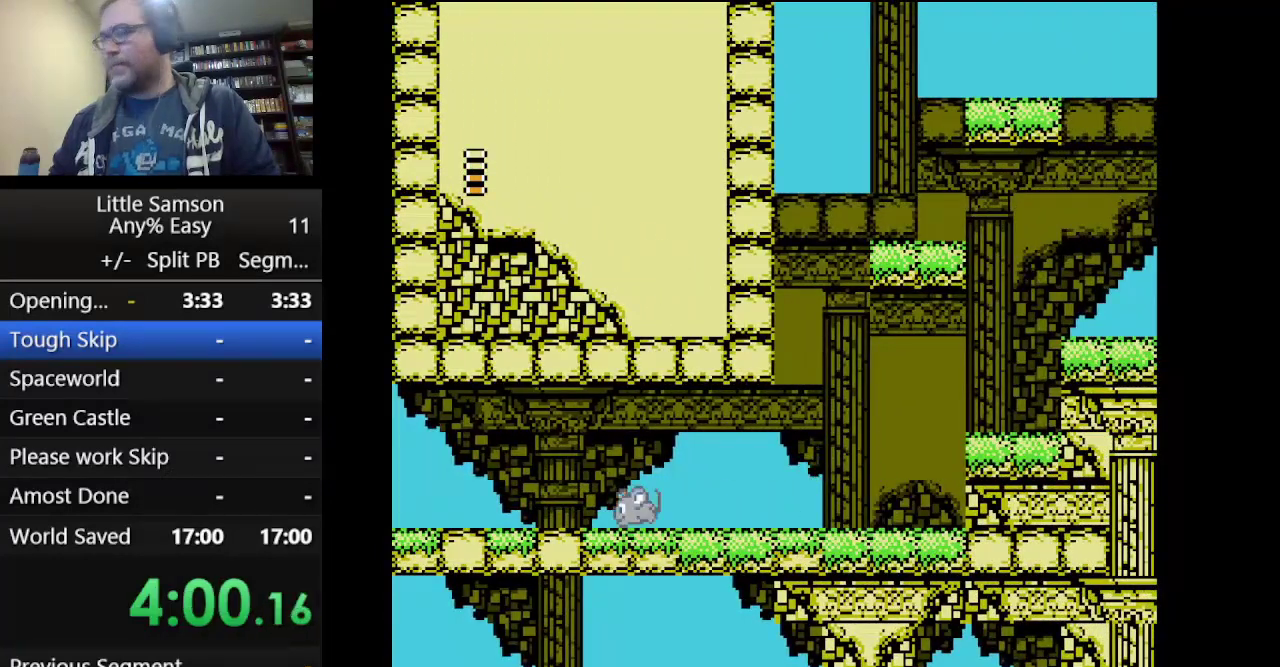
{"buttons": ["DPAD_LEFT"], "events": []}
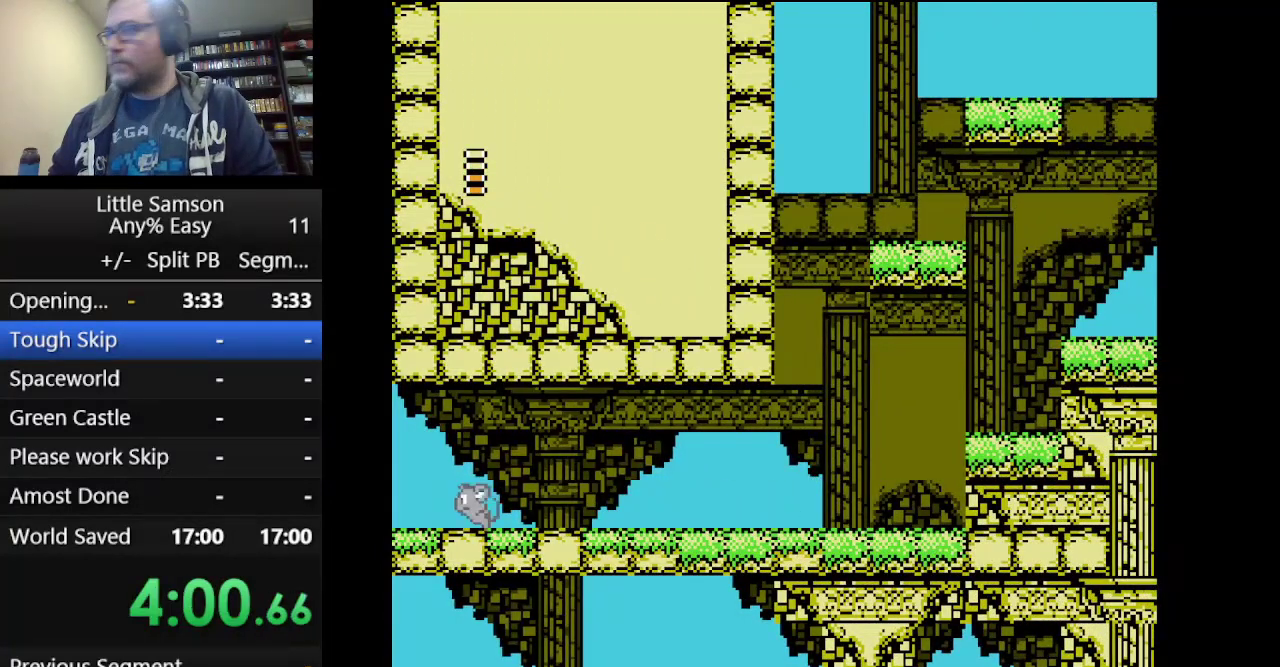
{"buttons": ["DPAD_LEFT"], "events": []}
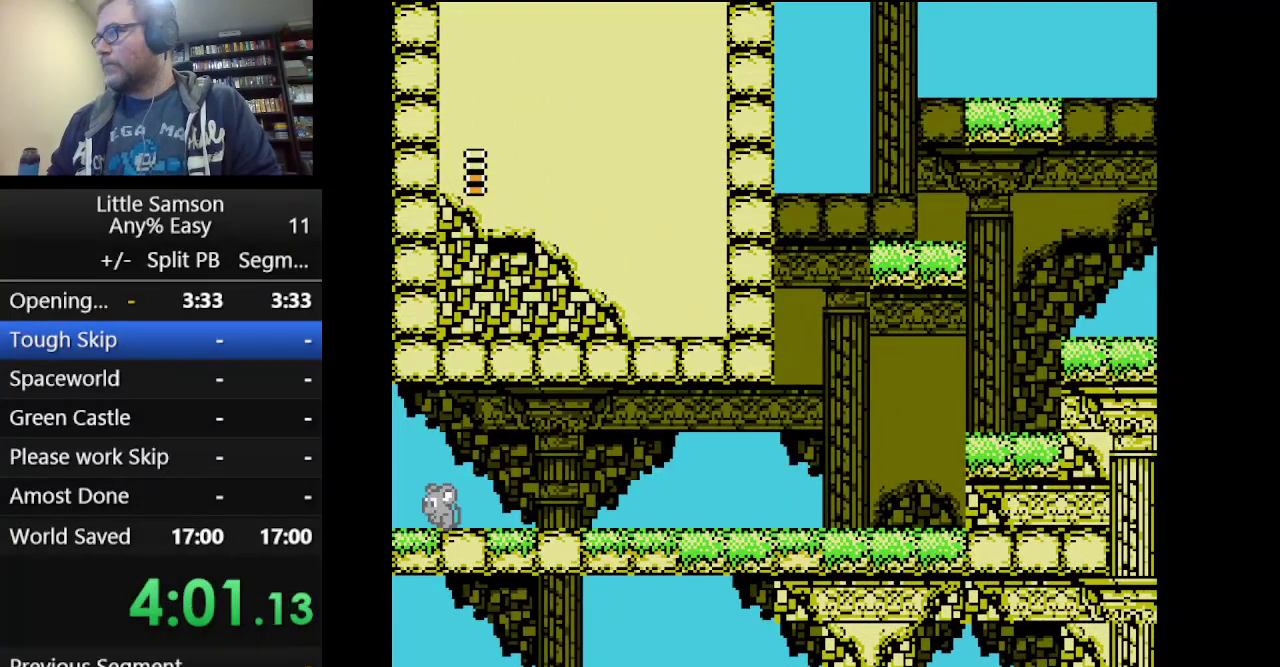
{"buttons": [], "events": [[292, "START", "down"], [417, "START", "up"], [459, "DPAD_LEFT", "up"]]}